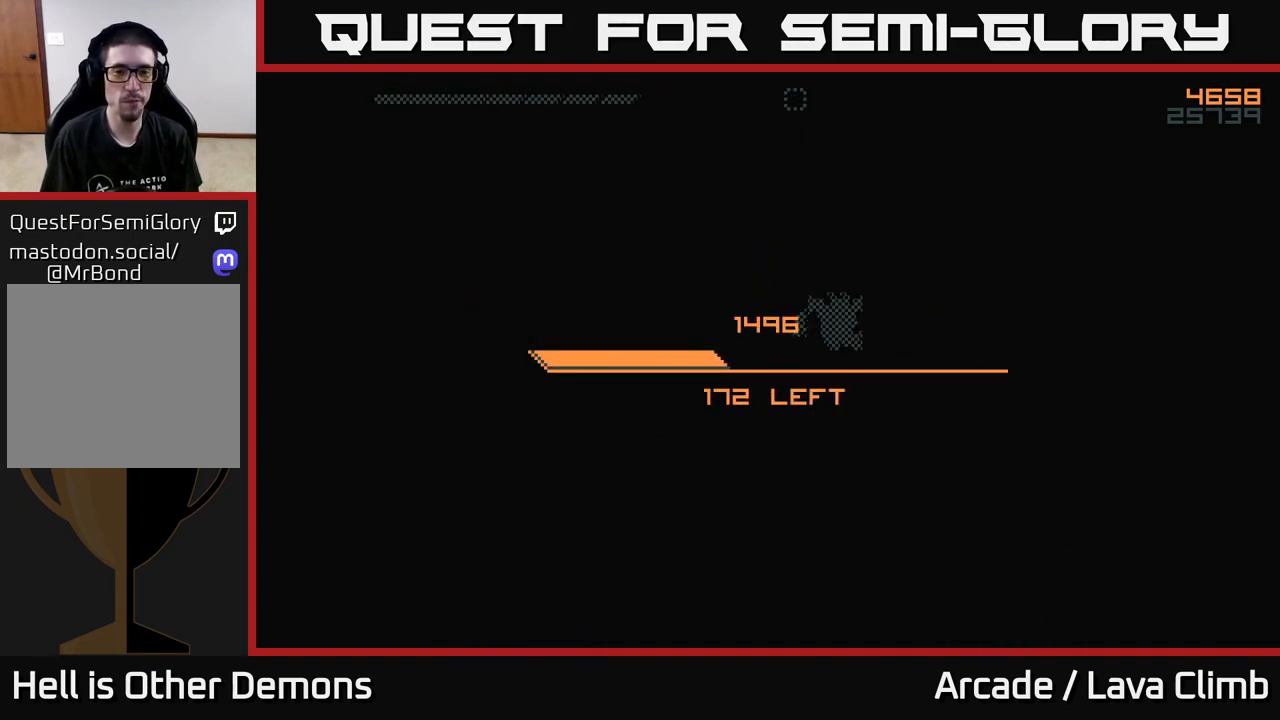
Gameplay with a controller (Xbox layout); each line is a JSON object with the inputs held at the frame after it. "events" lists button and stick changes between this image and that frame as [ms after this image, input, new state], when the widget could be followed in between.
{"buttons": [], "left_stick": "center", "right_stick": "center", "events": []}
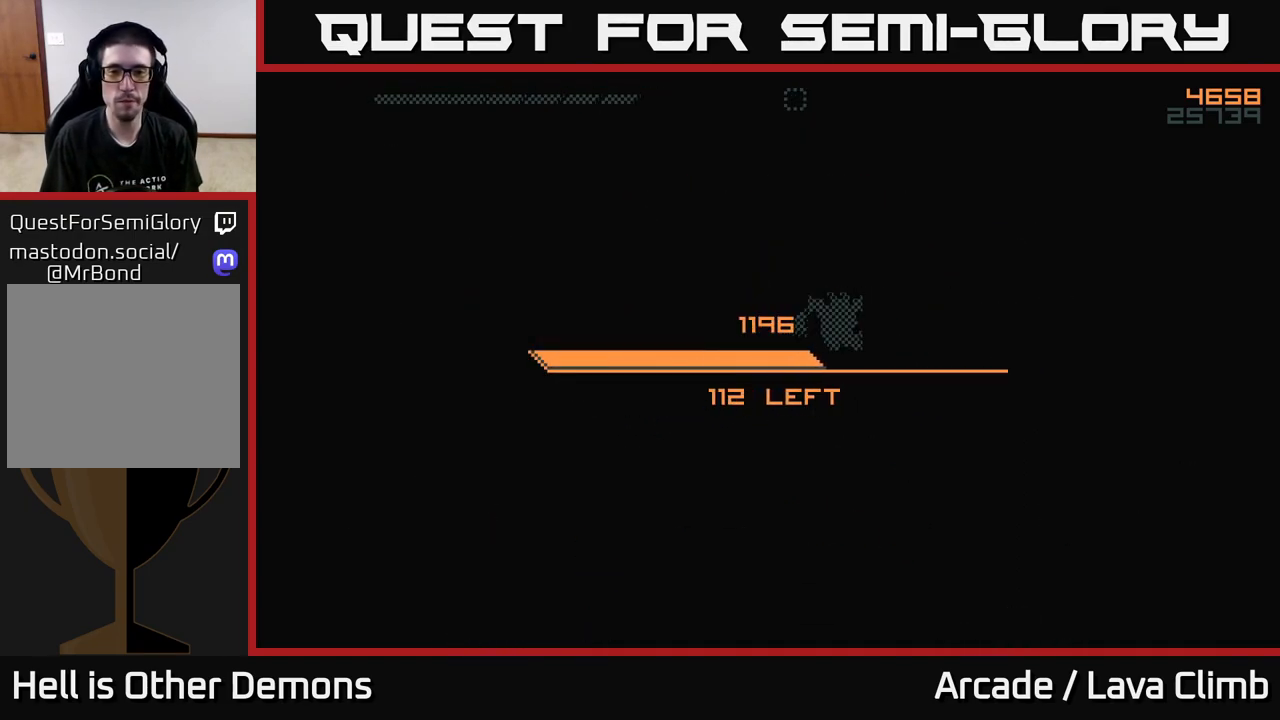
{"buttons": [], "left_stick": "center", "right_stick": "center", "events": []}
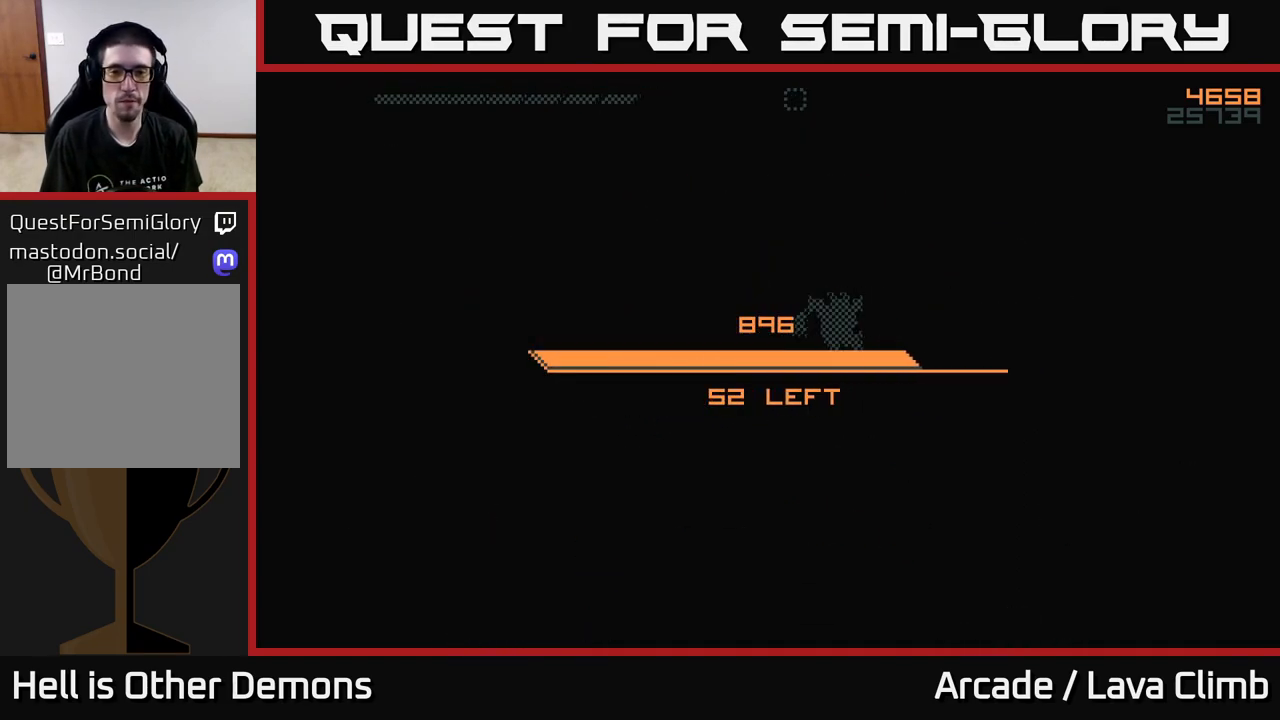
{"buttons": [], "left_stick": "center", "right_stick": "center", "events": []}
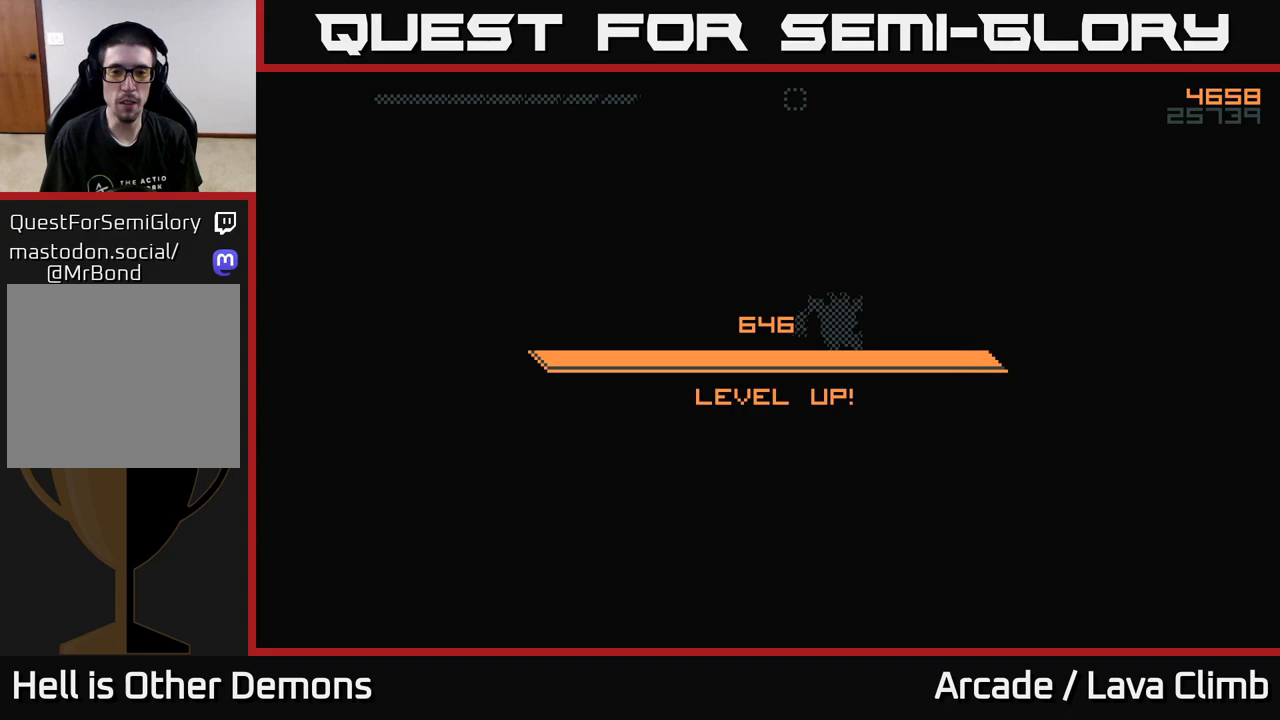
{"buttons": [], "left_stick": "center", "right_stick": "center", "events": []}
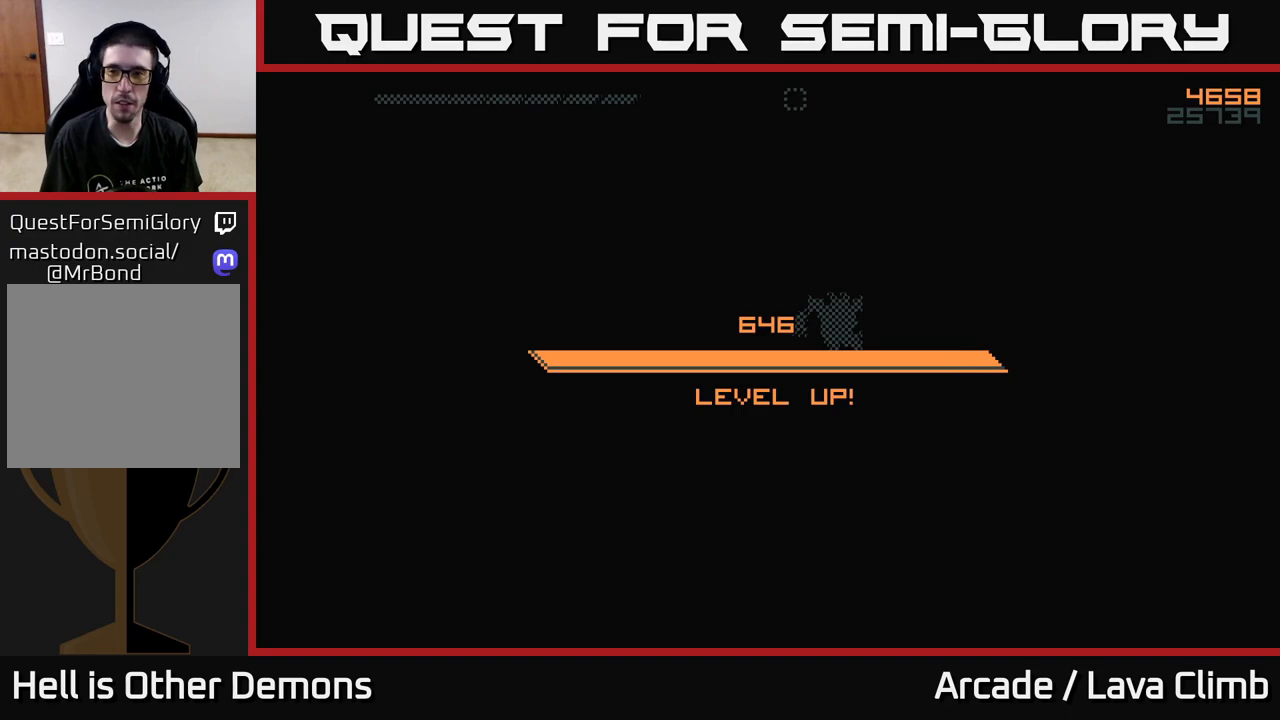
{"buttons": [], "left_stick": "center", "right_stick": "center", "events": []}
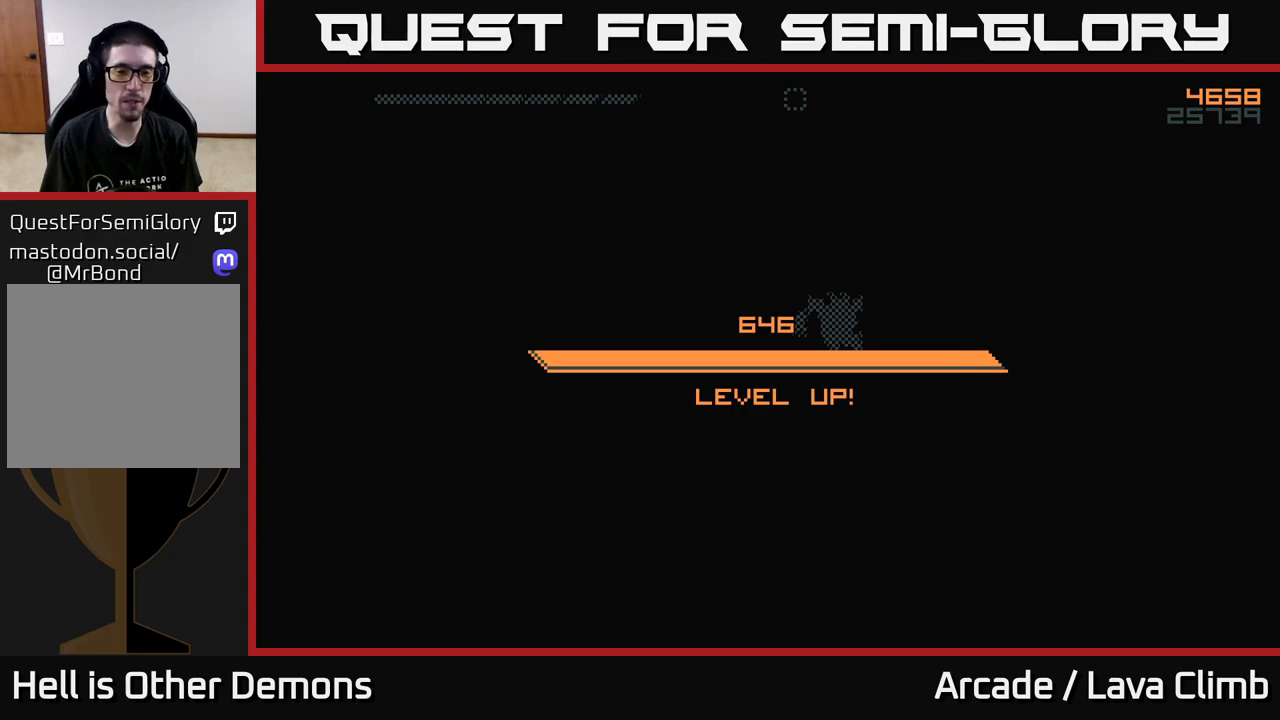
{"buttons": [], "left_stick": "center", "right_stick": "center", "events": []}
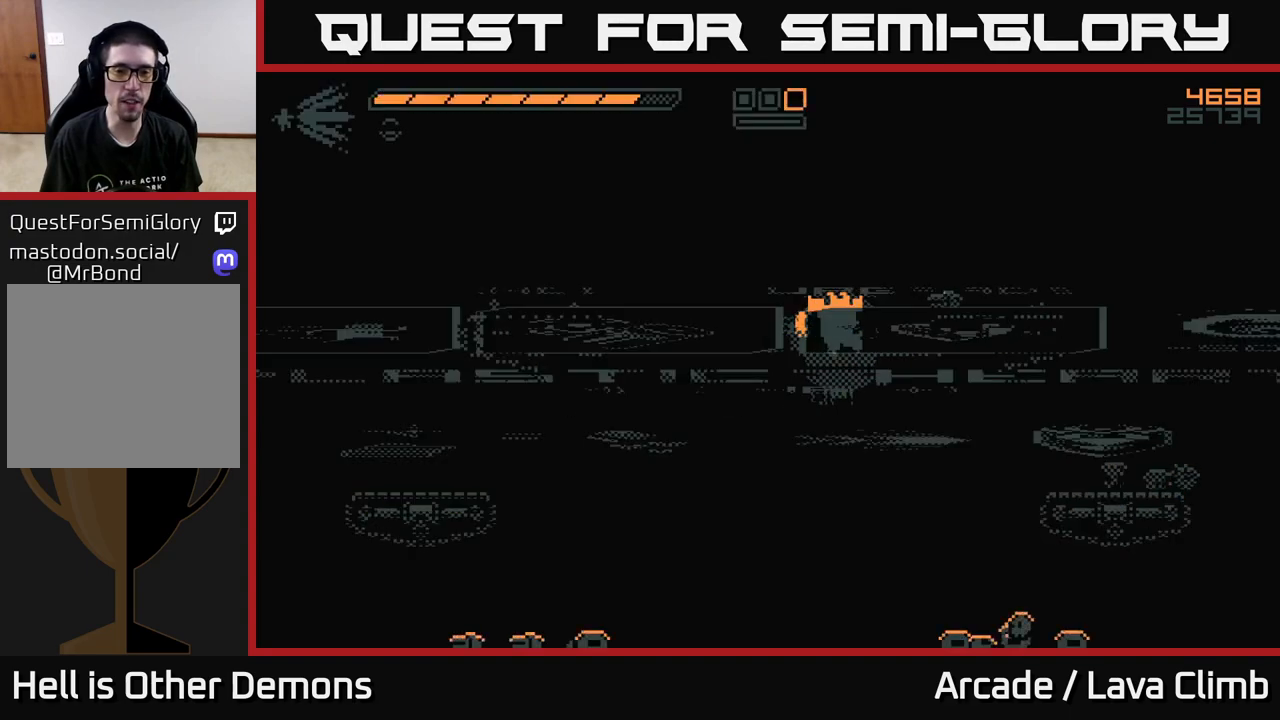
{"buttons": [], "left_stick": "center", "right_stick": "center", "events": []}
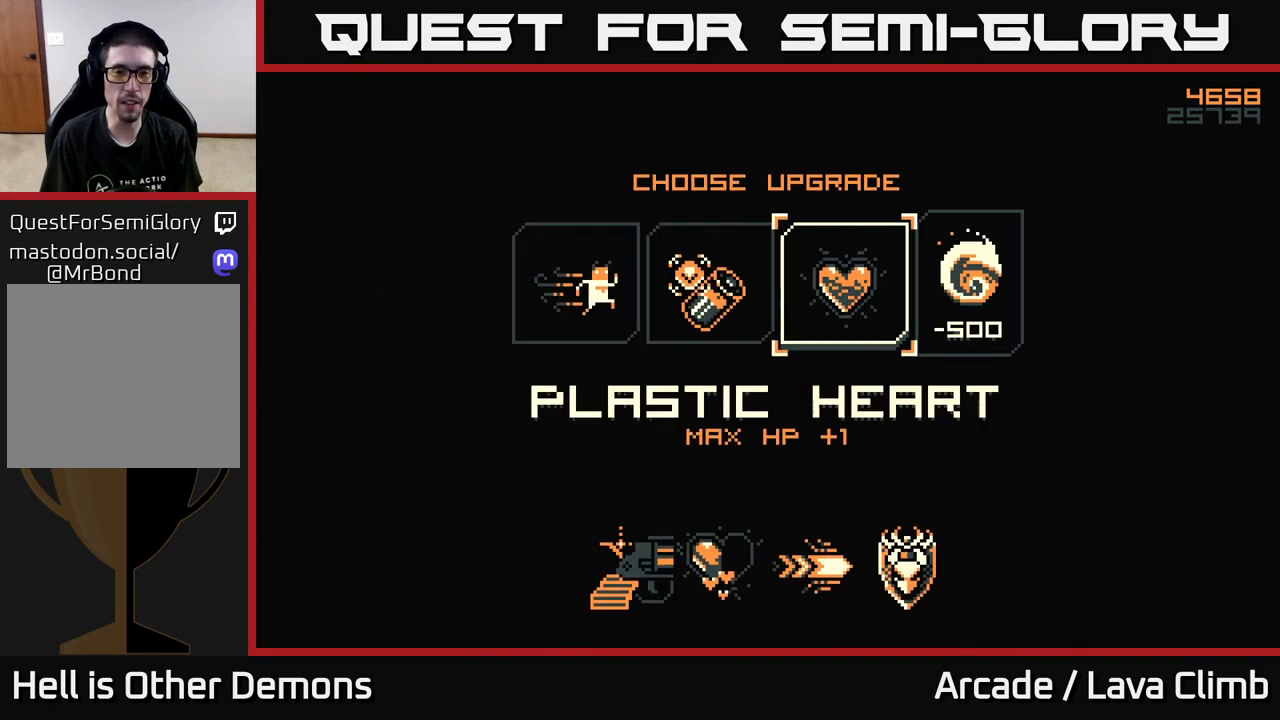
{"buttons": [], "left_stick": "center", "right_stick": "center", "events": [[333, "left_stick", "left"], [483, "left_stick", "center"]]}
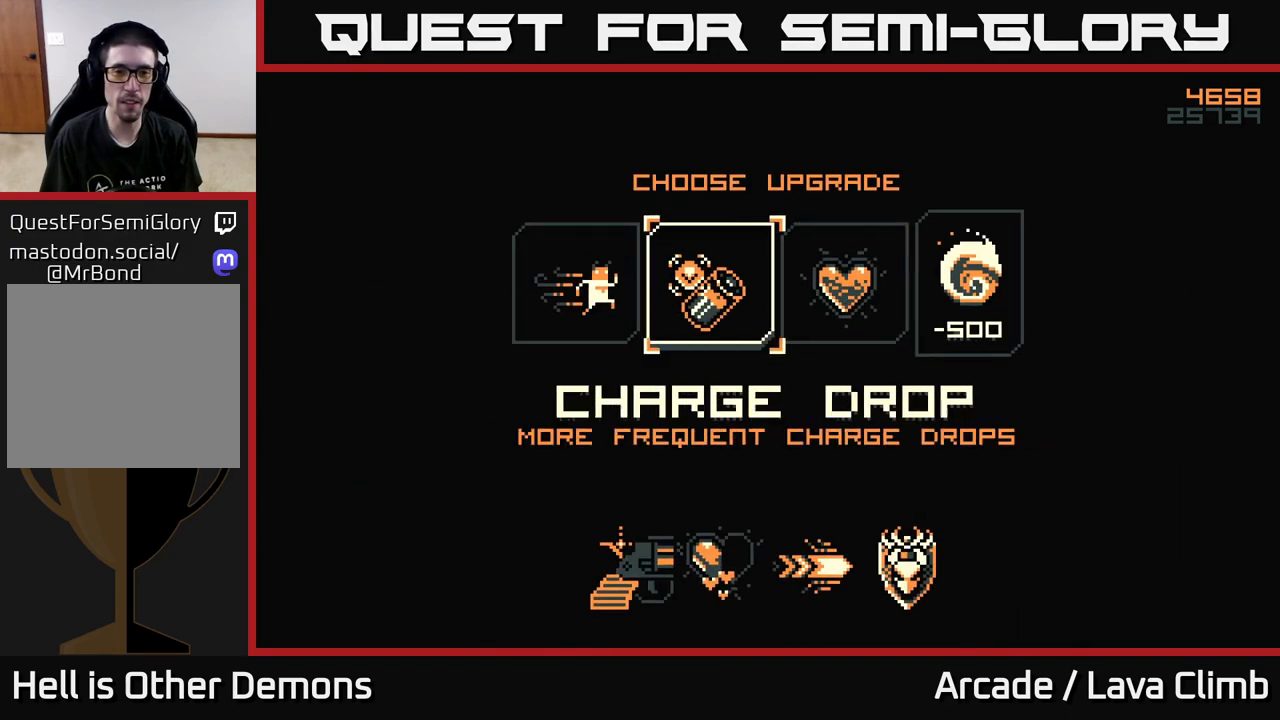
{"buttons": [], "left_stick": "right", "right_stick": "center", "events": [[50, "left_stick", "left"], [217, "left_stick", "center"], [417, "left_stick", "right"]]}
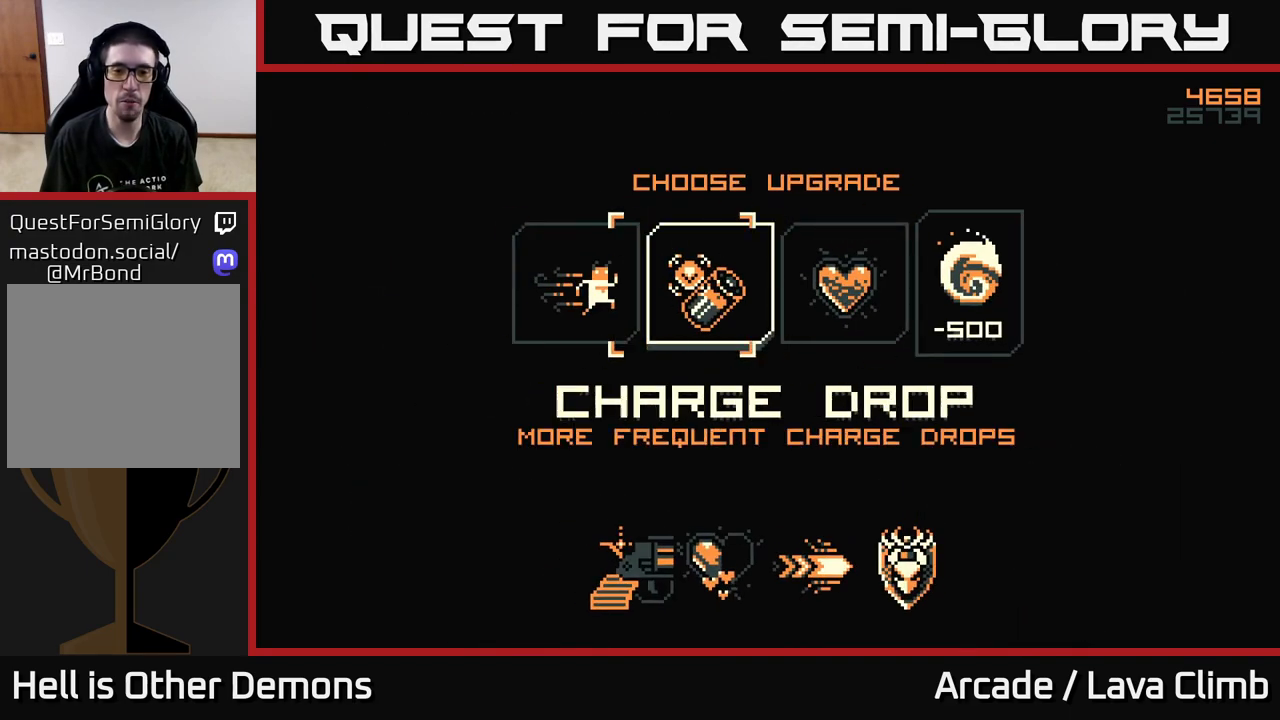
{"buttons": [], "left_stick": "left", "right_stick": "center", "events": [[33, "left_stick", "center"], [133, "left_stick", "right"], [267, "left_stick", "center"], [433, "left_stick", "left"]]}
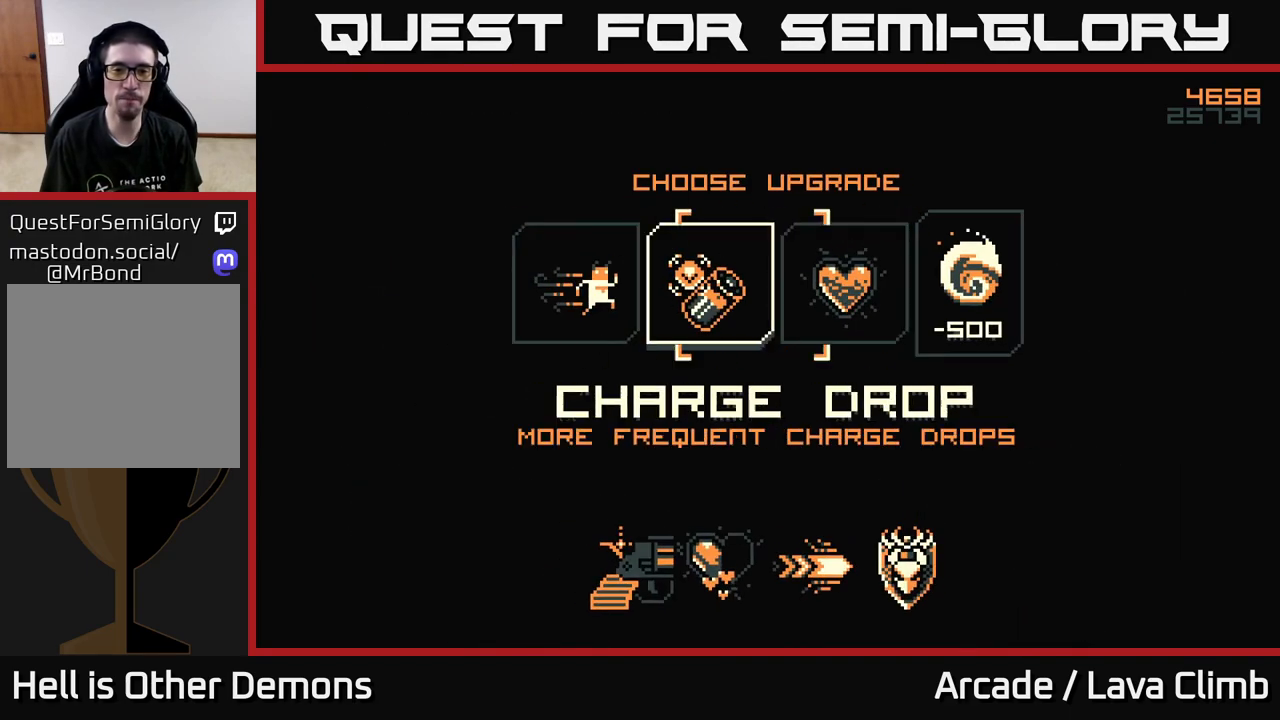
{"buttons": [], "left_stick": "center", "right_stick": "center", "events": [[83, "left_stick", "center"]]}
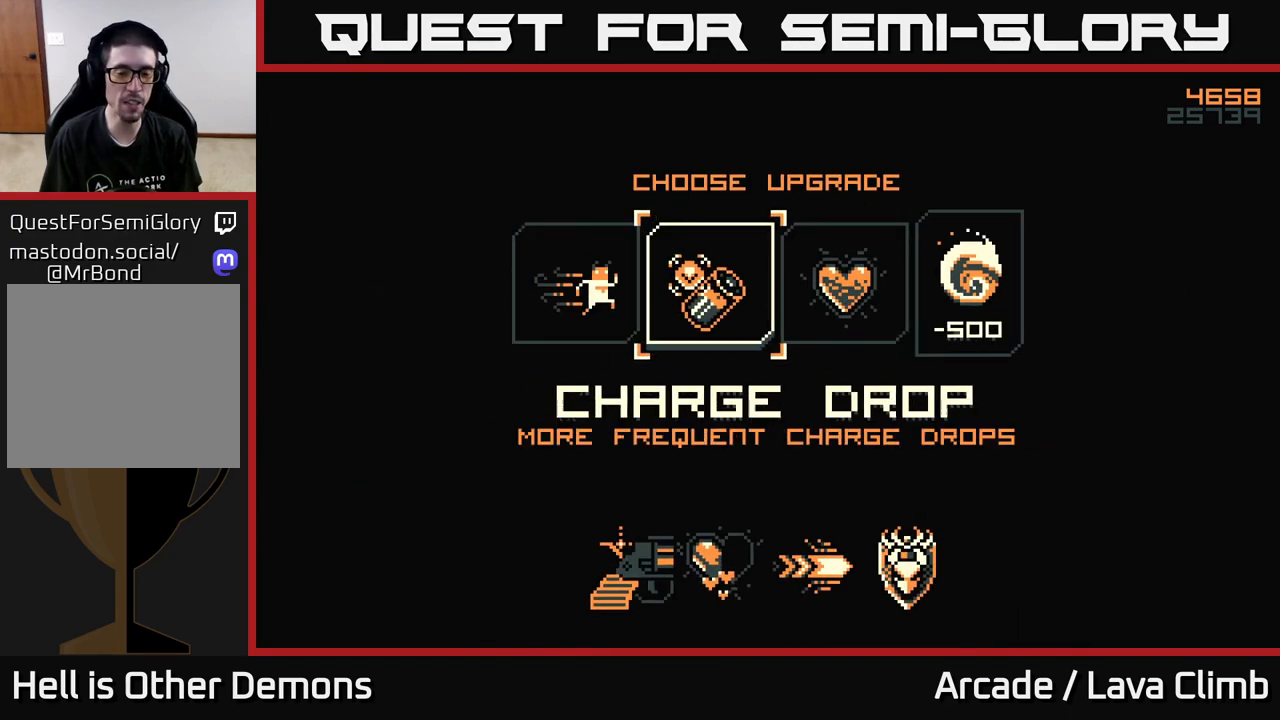
{"buttons": [], "left_stick": "center", "right_stick": "center", "events": []}
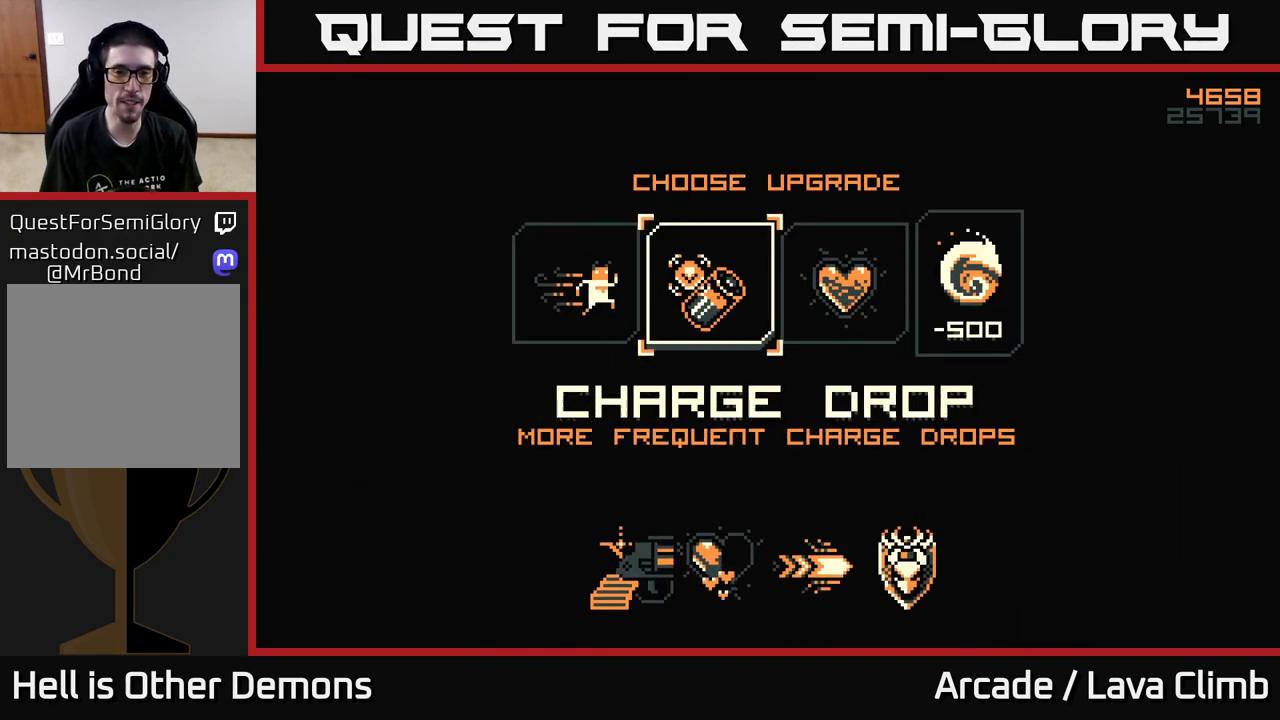
{"buttons": [], "left_stick": "center", "right_stick": "center", "events": [[117, "left_stick", "left"], [267, "left_stick", "center"]]}
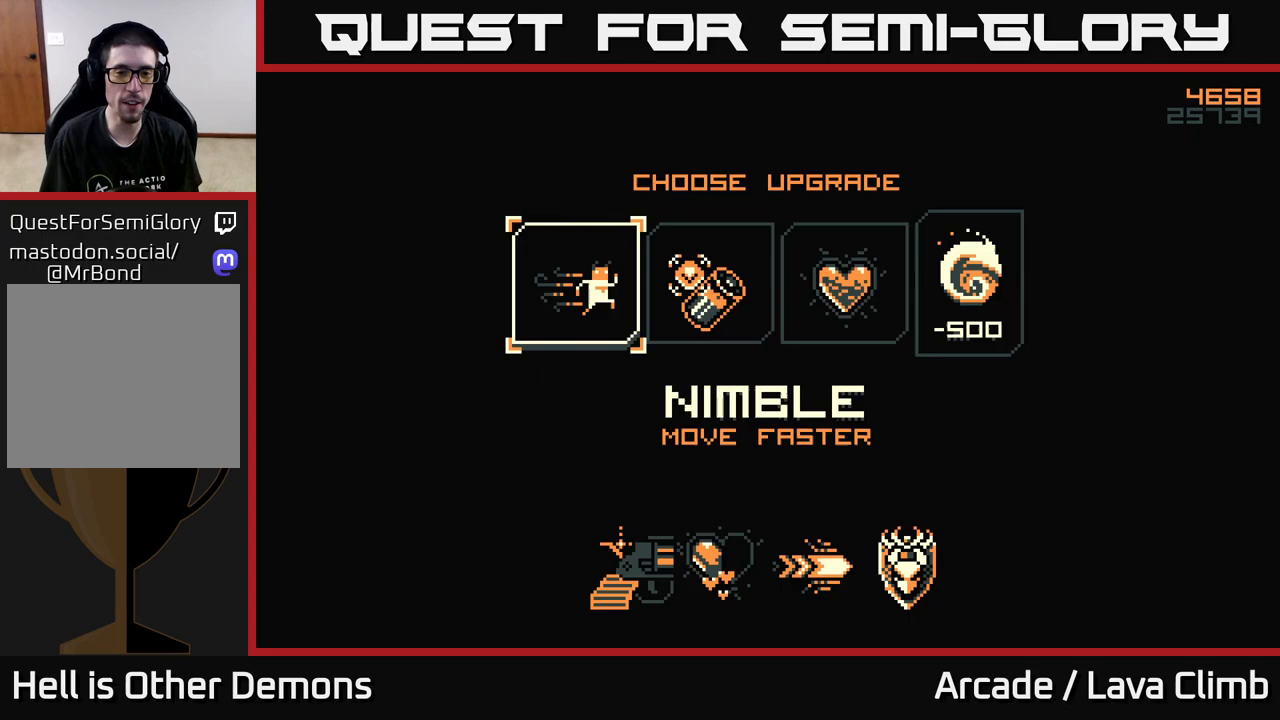
{"buttons": [], "left_stick": "center", "right_stick": "center", "events": [[117, "left_stick", "right"], [283, "left_stick", "center"]]}
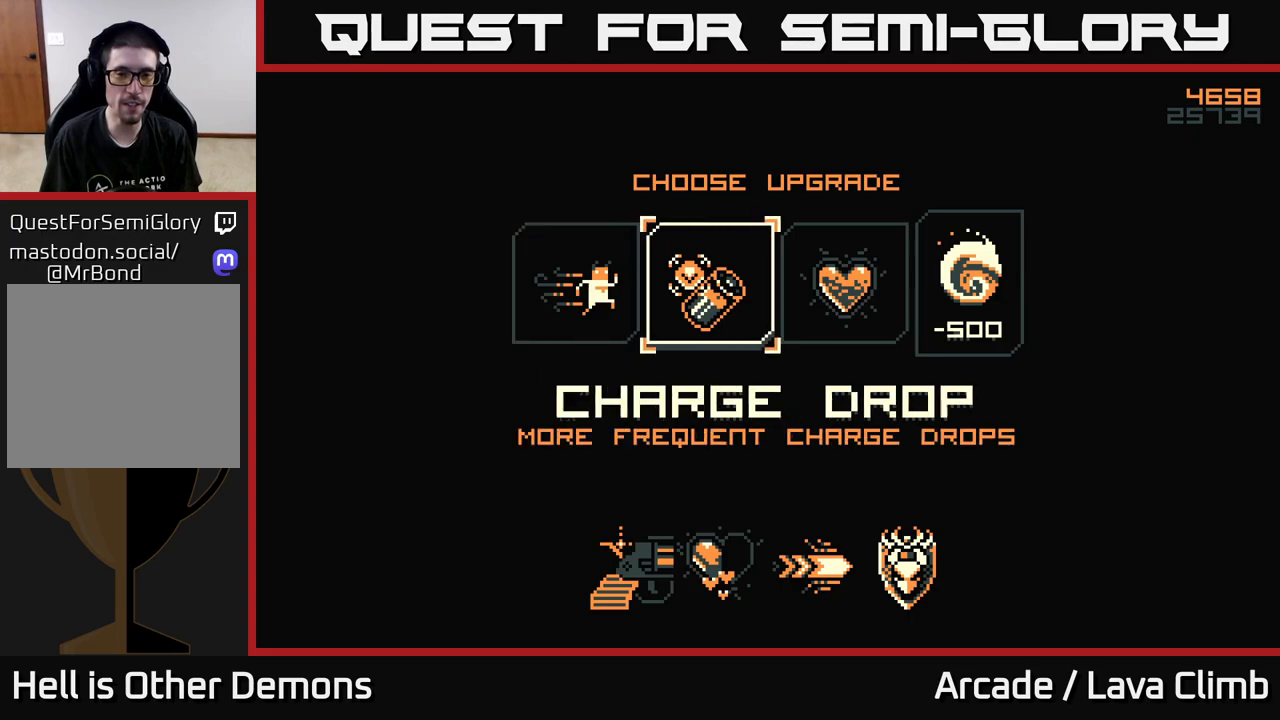
{"buttons": [], "left_stick": "center", "right_stick": "center", "events": [[100, "left_stick", "right"], [217, "left_stick", "center"], [300, "left_stick", "right"], [450, "left_stick", "center"]]}
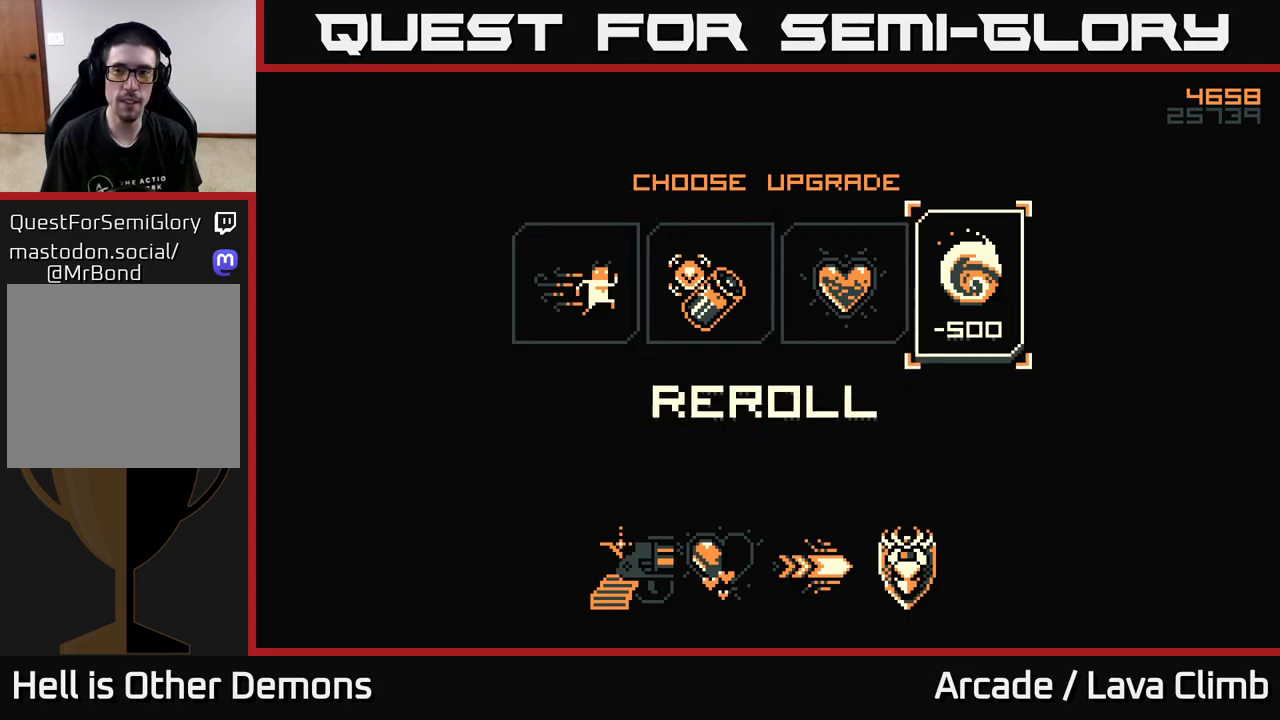
{"buttons": [], "left_stick": "center", "right_stick": "center", "events": [[17, "A", "down"], [100, "A", "up"]]}
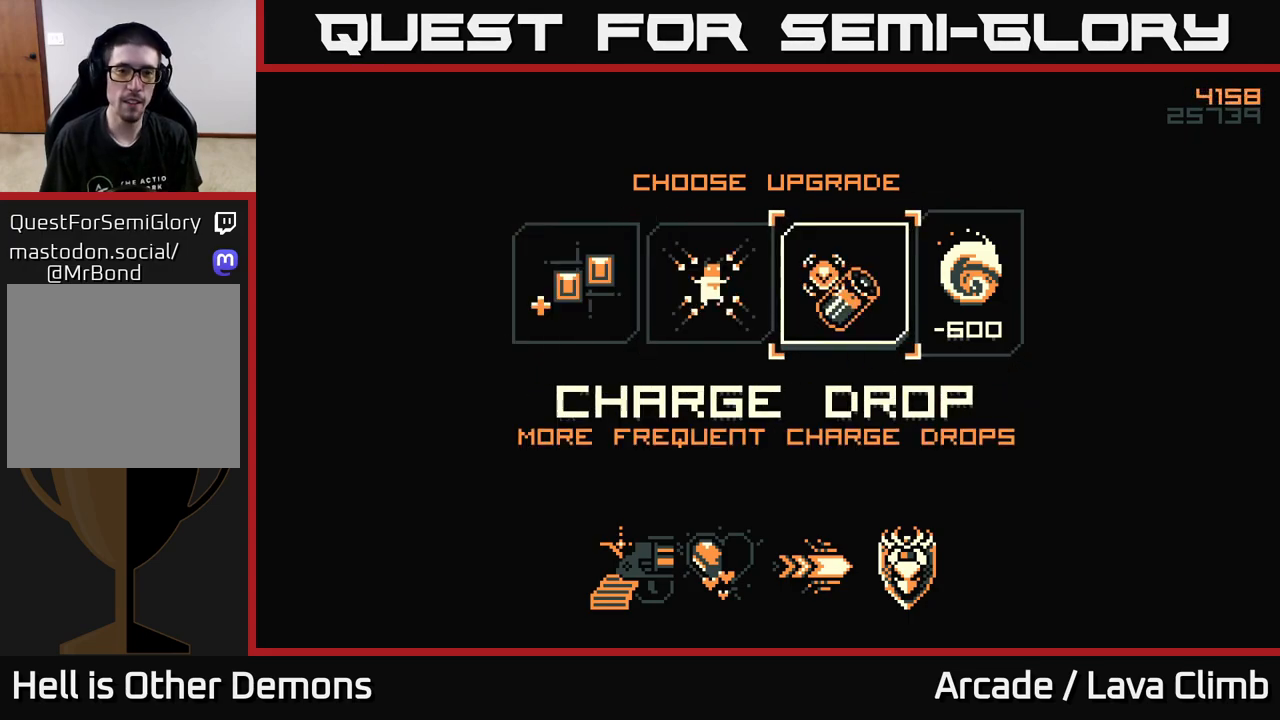
{"buttons": [], "left_stick": "center", "right_stick": "center", "events": [[317, "left_stick", "left"], [433, "left_stick", "center"]]}
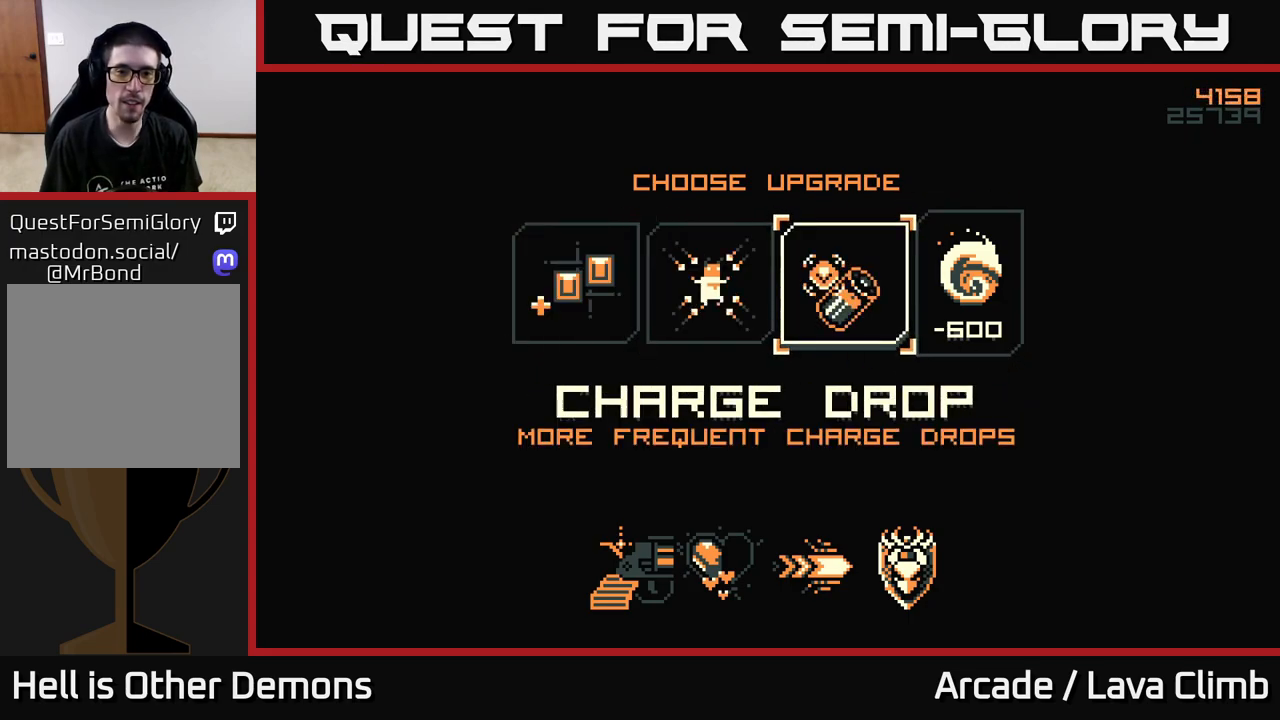
{"buttons": [], "left_stick": "center", "right_stick": "center", "events": [[133, "left_stick", "left"], [333, "left_stick", "center"]]}
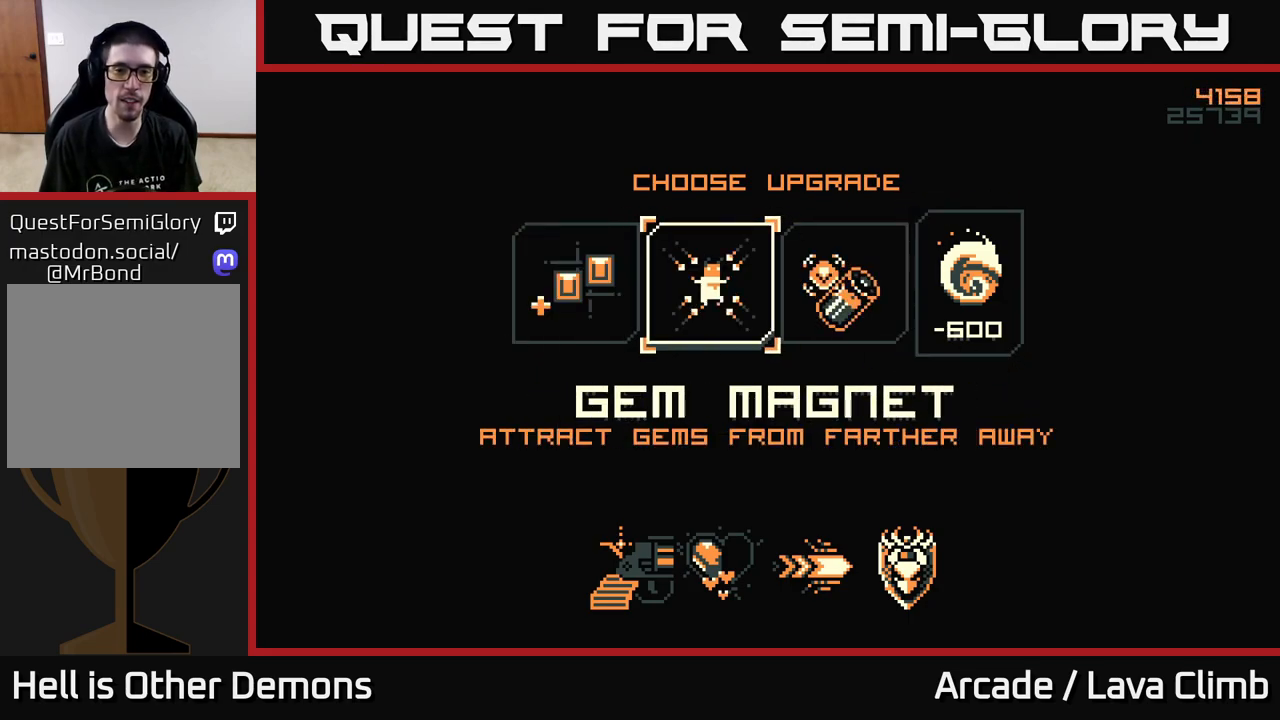
{"buttons": [], "left_stick": "center", "right_stick": "center", "events": [[317, "A", "down"], [383, "A", "up"]]}
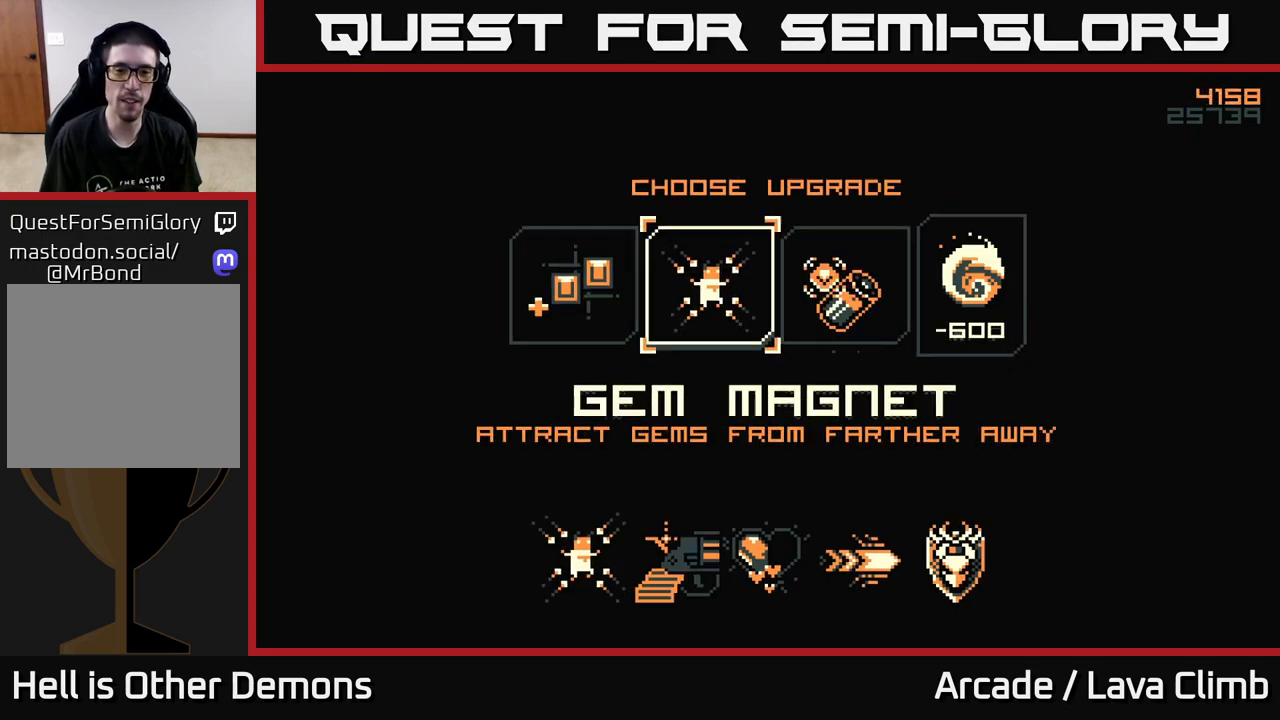
{"buttons": [], "left_stick": "center", "right_stick": "center", "events": []}
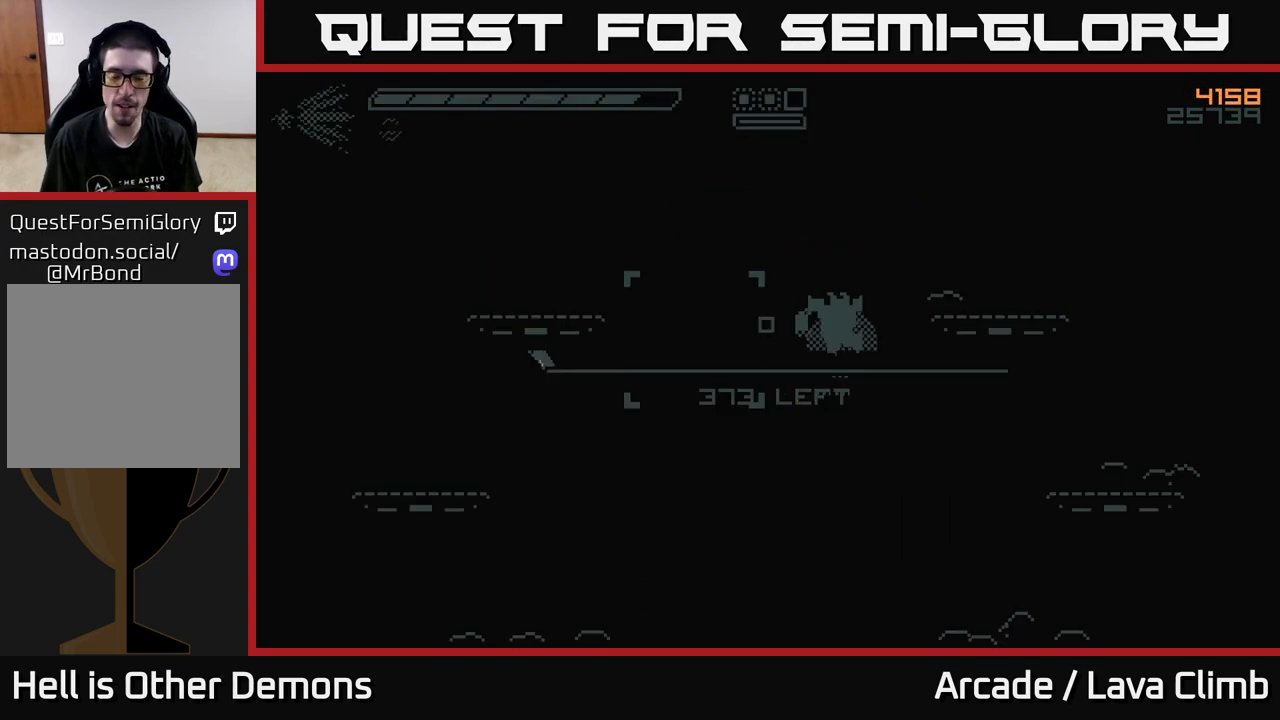
{"buttons": [], "left_stick": "center", "right_stick": "center", "events": []}
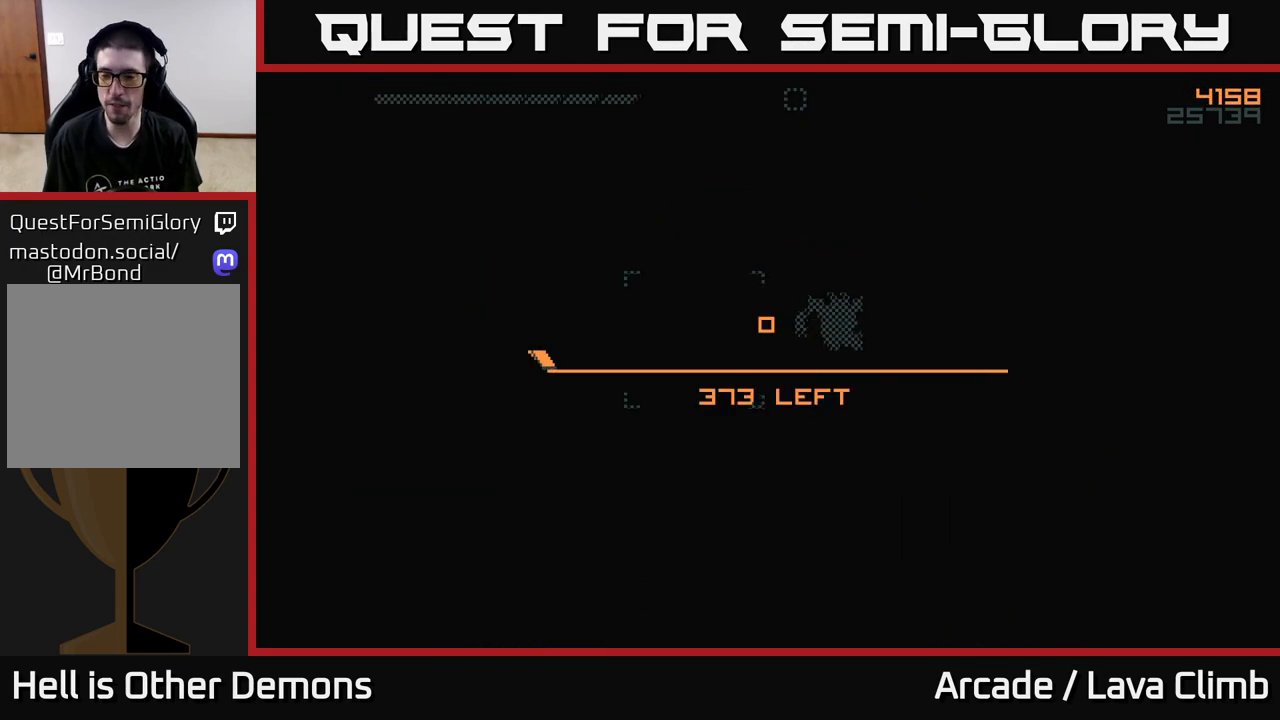
{"buttons": [], "left_stick": "center", "right_stick": "center", "events": []}
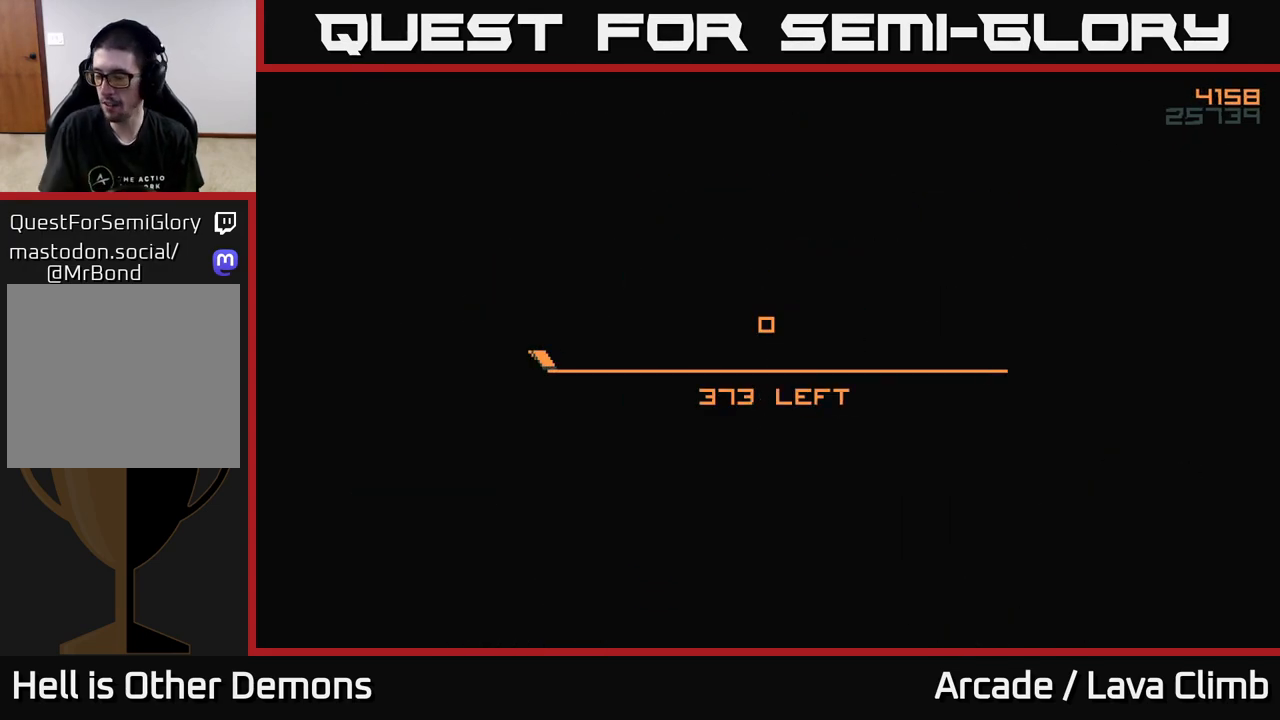
{"buttons": [], "left_stick": "center", "right_stick": "center", "events": []}
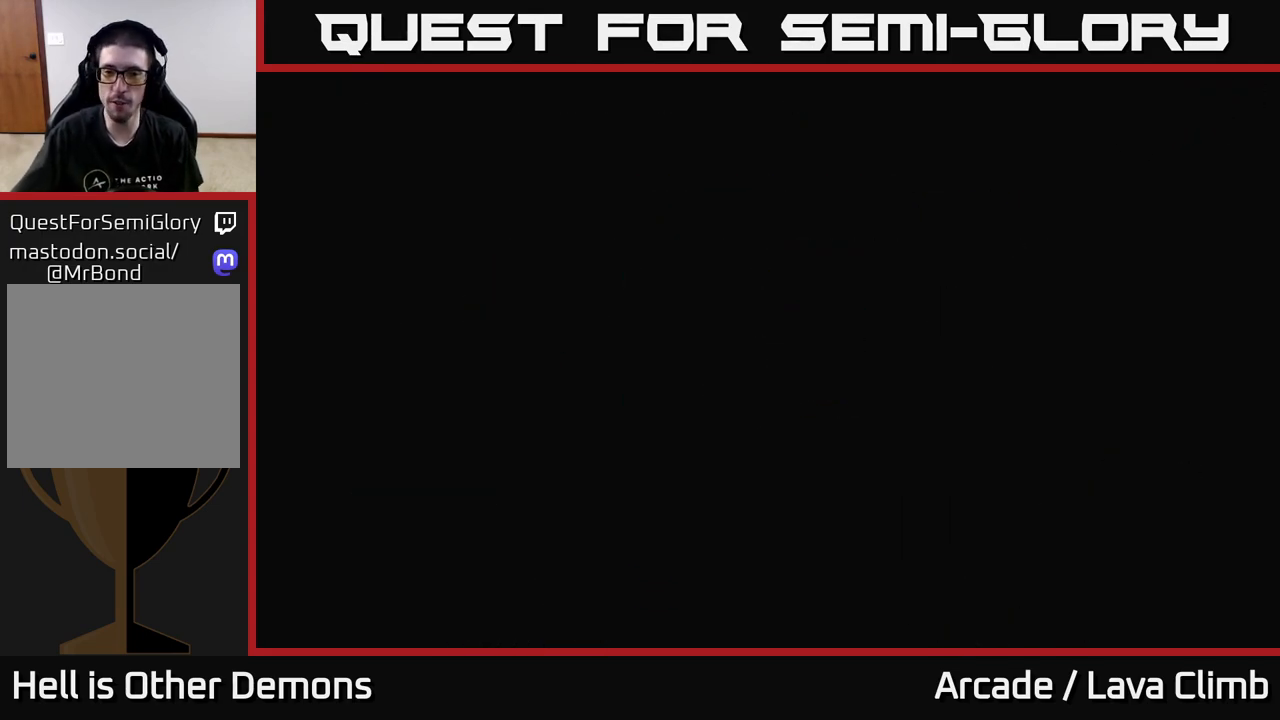
{"buttons": [], "left_stick": "center", "right_stick": "center", "events": []}
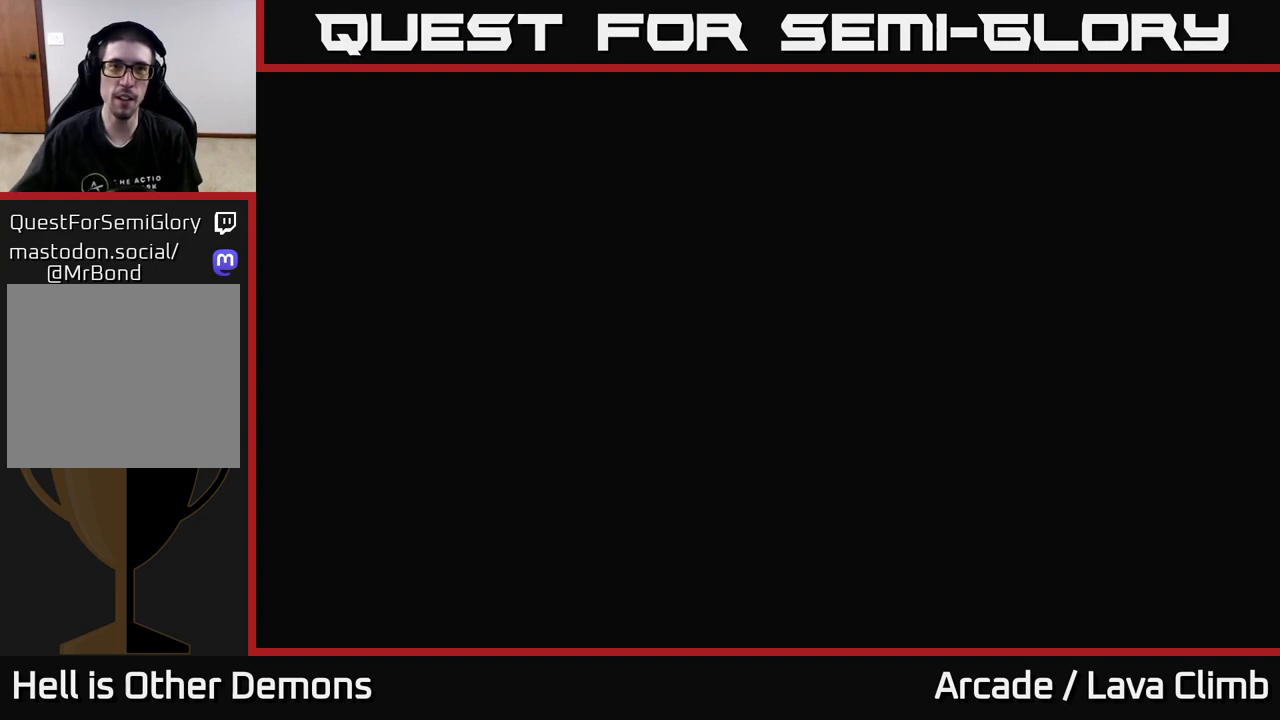
{"buttons": [], "left_stick": "center", "right_stick": "center", "events": []}
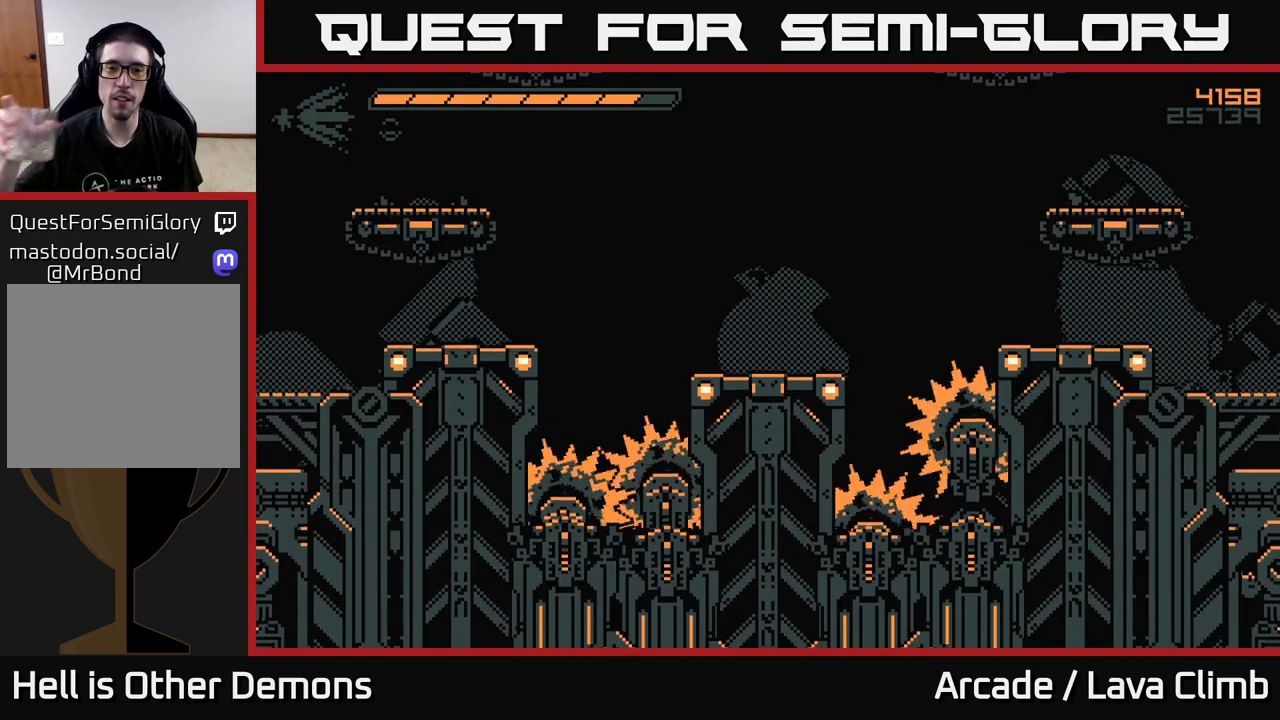
{"buttons": [], "left_stick": "center", "right_stick": "center", "events": [[217, "START", "down"], [333, "START", "up"]]}
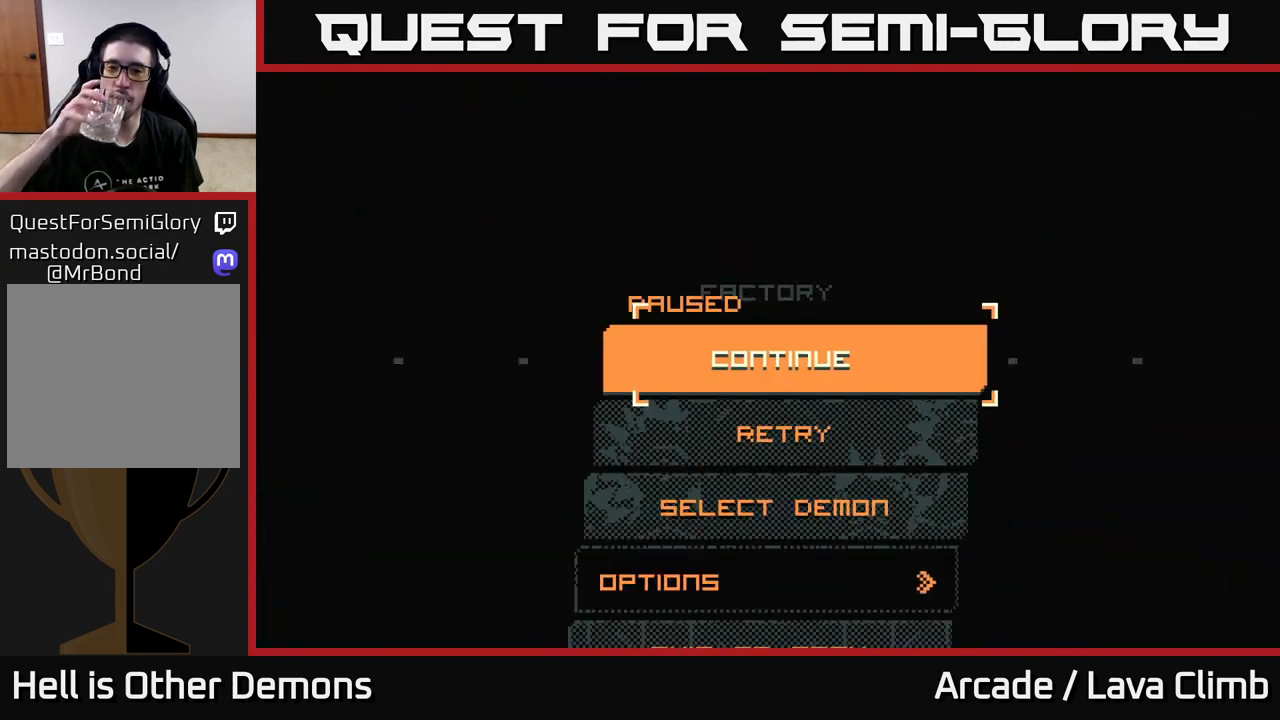
{"buttons": [], "left_stick": "center", "right_stick": "center", "events": []}
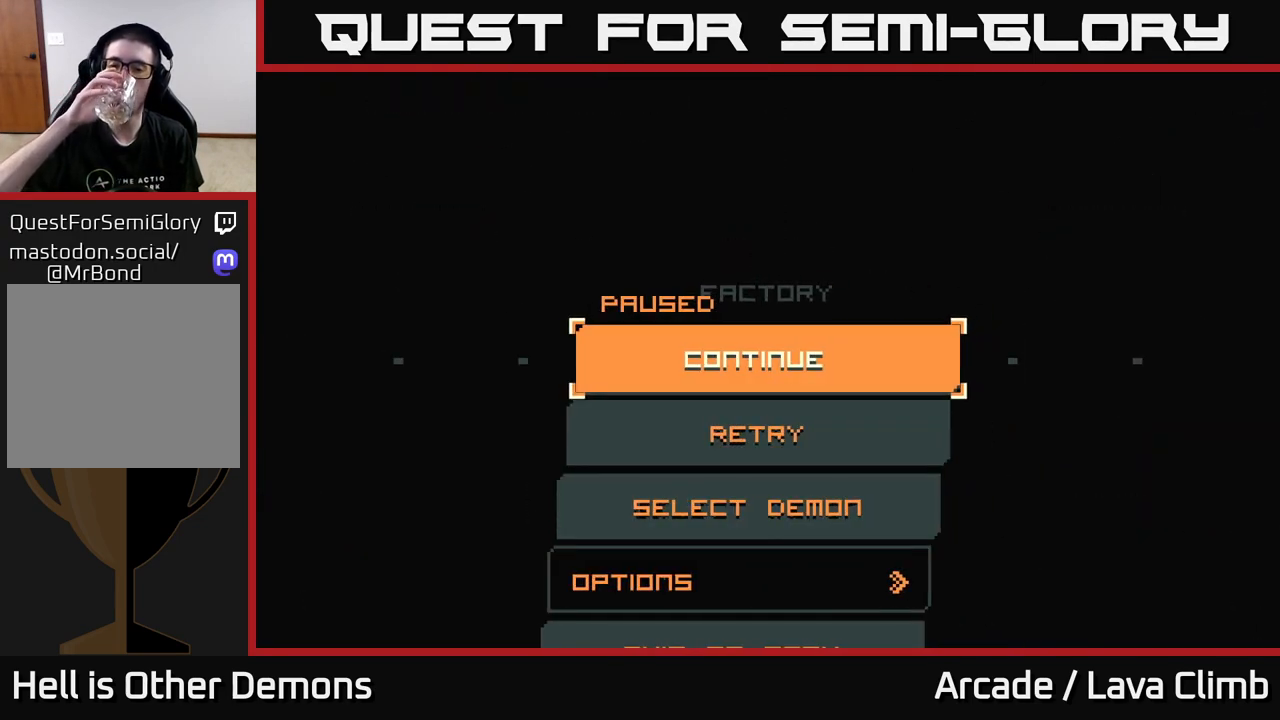
{"buttons": [], "left_stick": "center", "right_stick": "center", "events": []}
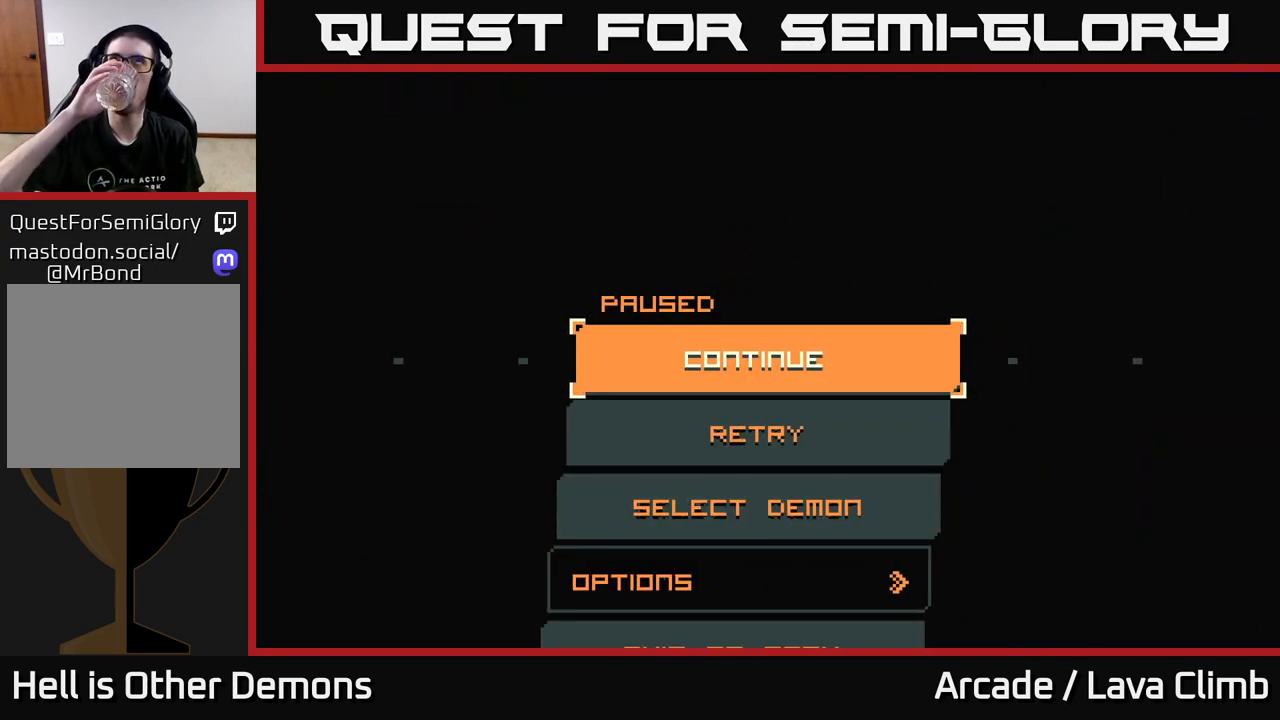
{"buttons": [], "left_stick": "center", "right_stick": "center", "events": []}
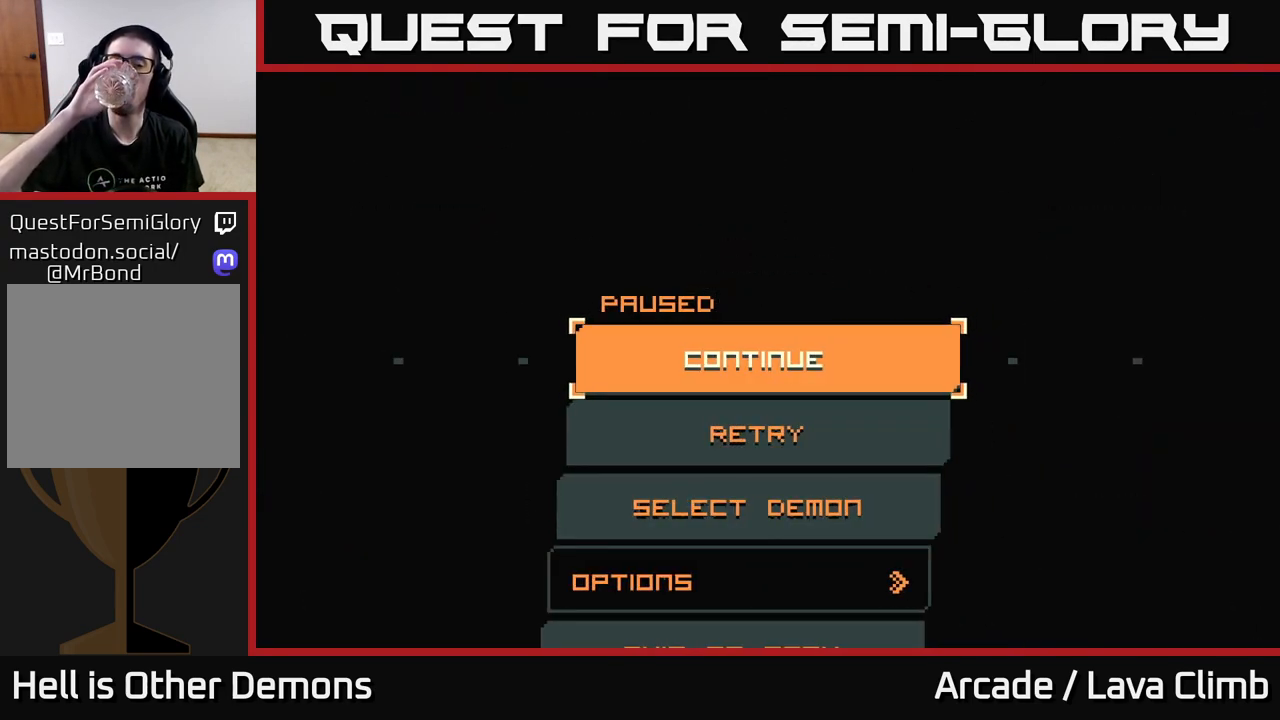
{"buttons": [], "left_stick": "center", "right_stick": "center", "events": []}
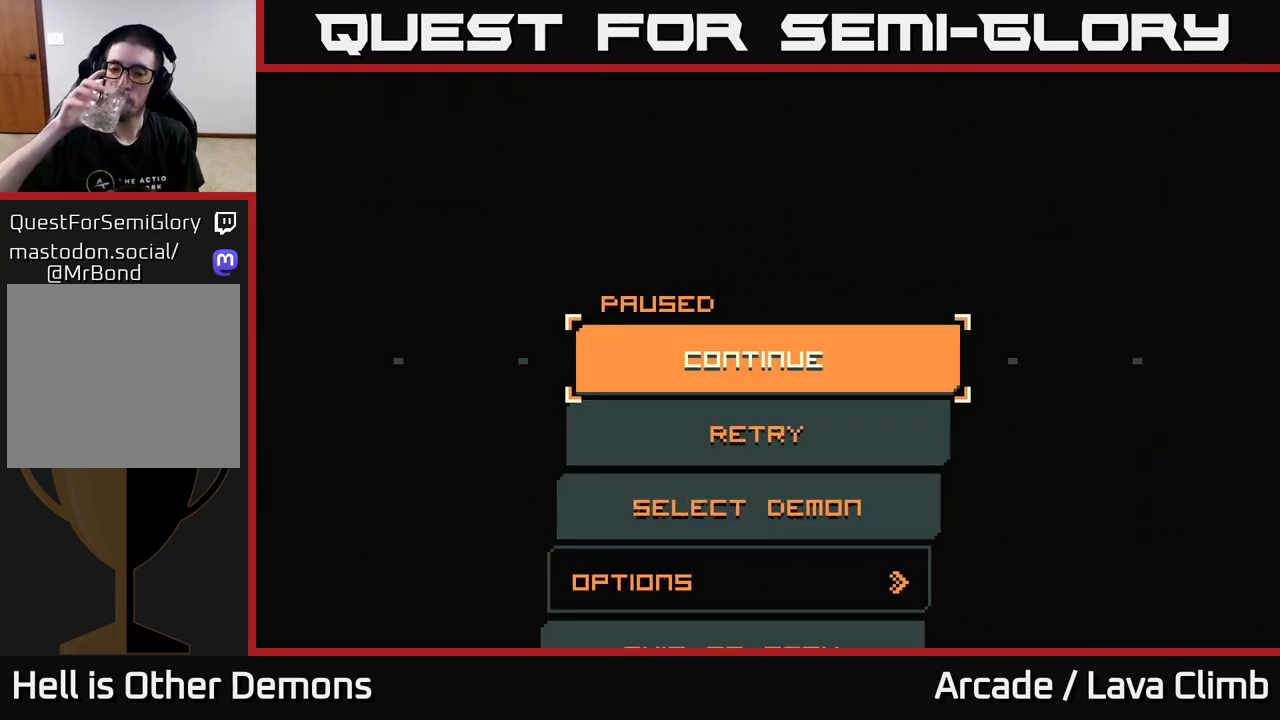
{"buttons": [], "left_stick": "center", "right_stick": "center", "events": [[200, "START", "down"], [300, "START", "up"]]}